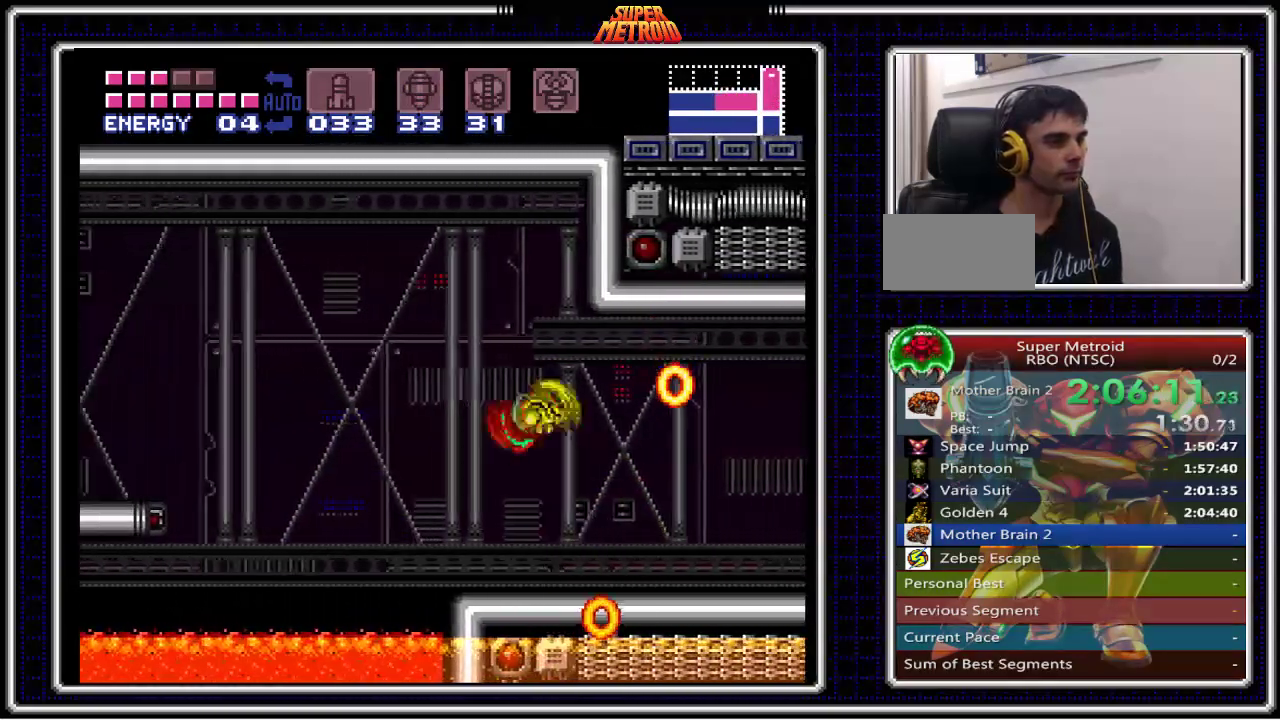
Gameplay with a controller (Nintendo layout); each line is a JSON object with the inputs held at the frame after it. "events" lists button and stick changes between this image and that frame as [ms after this image, input, new state], when the widget could be followed in between. Not read: L1 L3 R1 R3.
{"buttons": ["B", "DPAD_LEFT"], "events": [[200, "A", "up"]]}
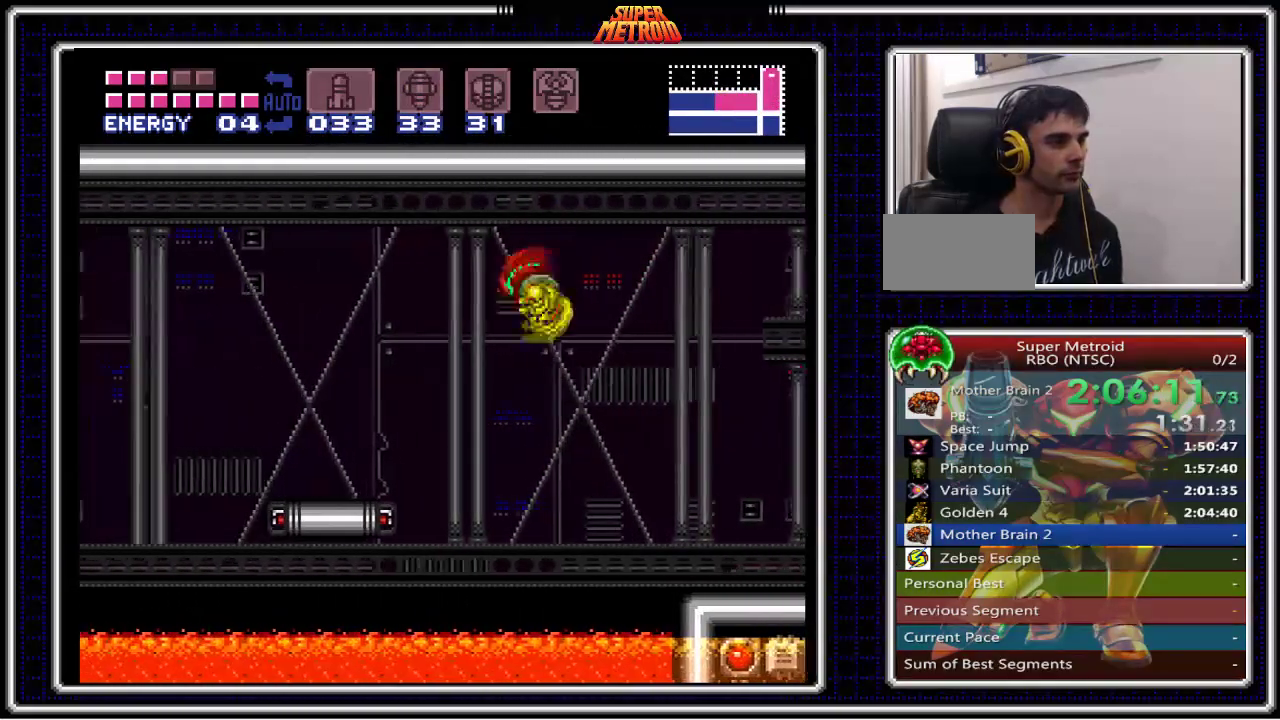
{"buttons": ["B", "DPAD_LEFT"], "events": [[233, "A", "down"], [333, "A", "up"]]}
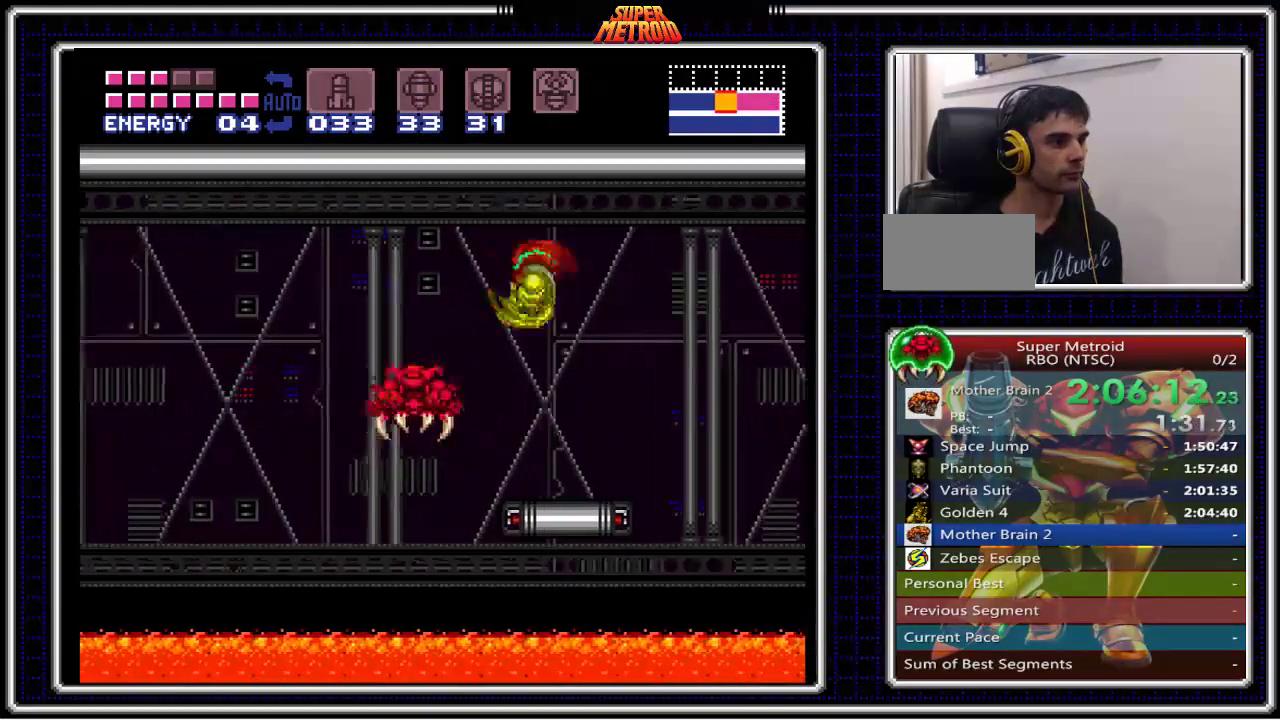
{"buttons": ["B", "DPAD_LEFT"], "events": [[317, "A", "down"], [450, "A", "up"]]}
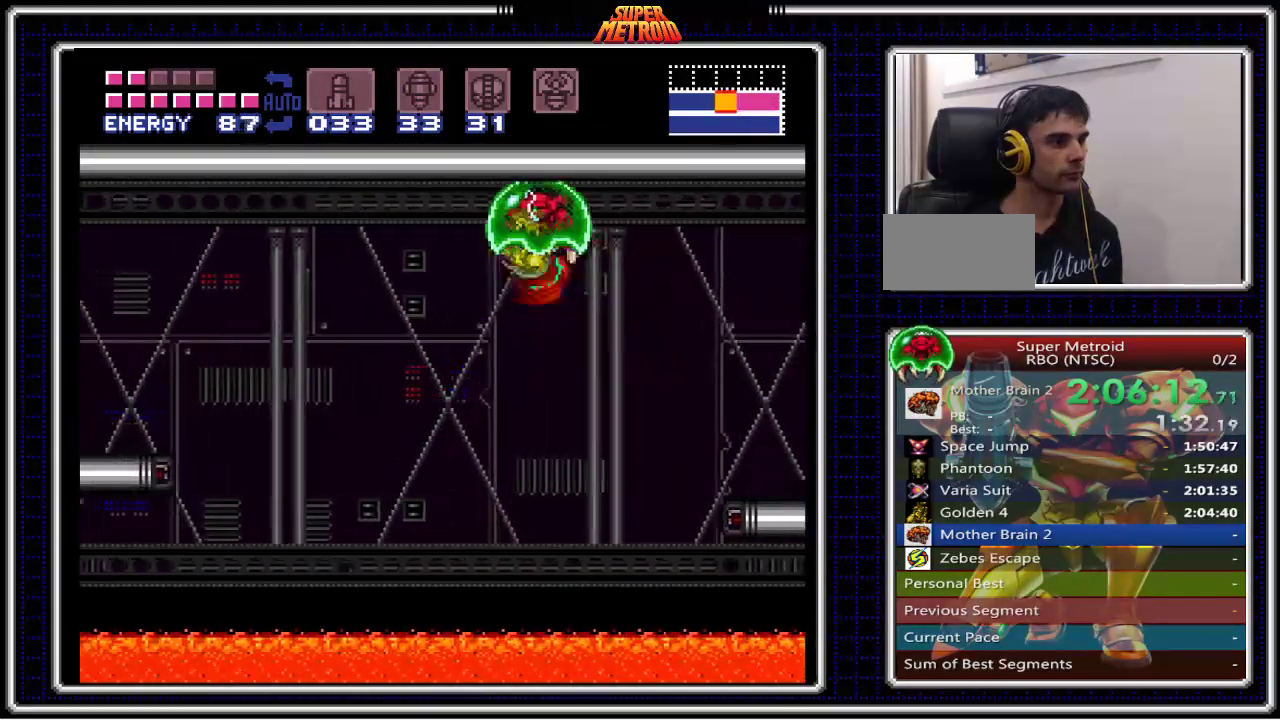
{"buttons": ["A", "B", "DPAD_LEFT"], "events": [[467, "A", "down"]]}
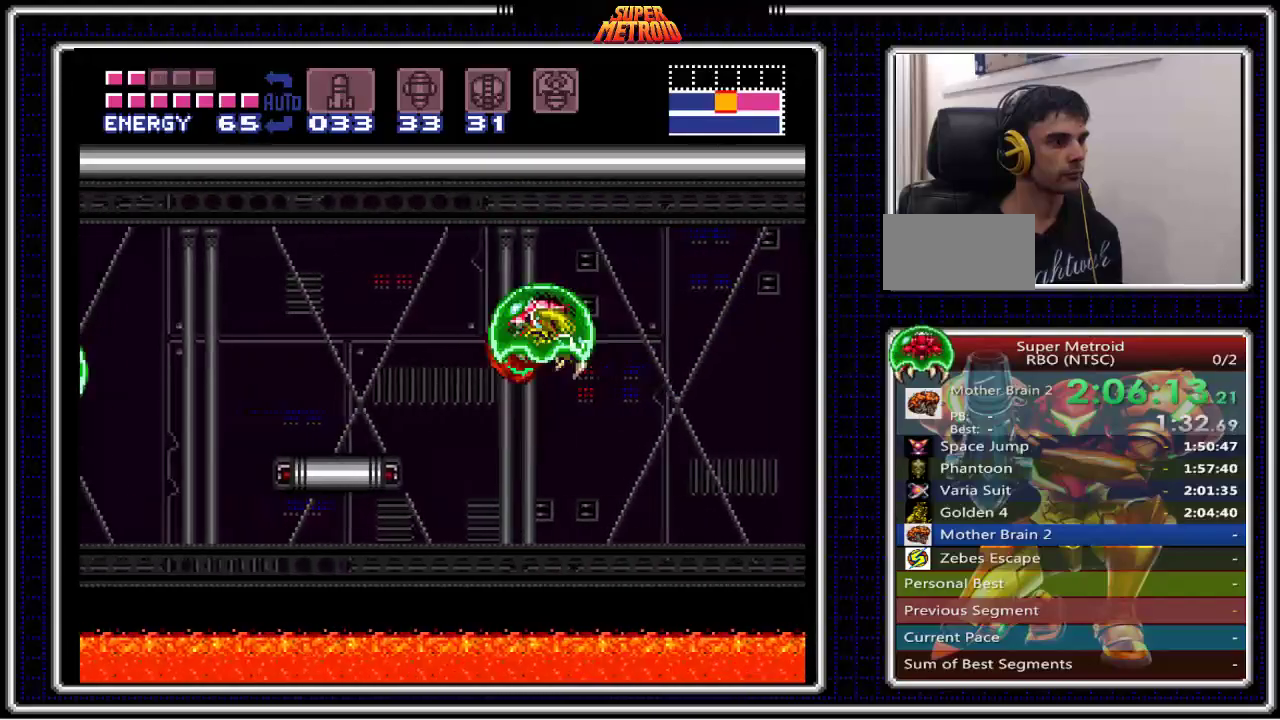
{"buttons": ["B", "DPAD_LEFT"], "events": [[33, "A", "up"]]}
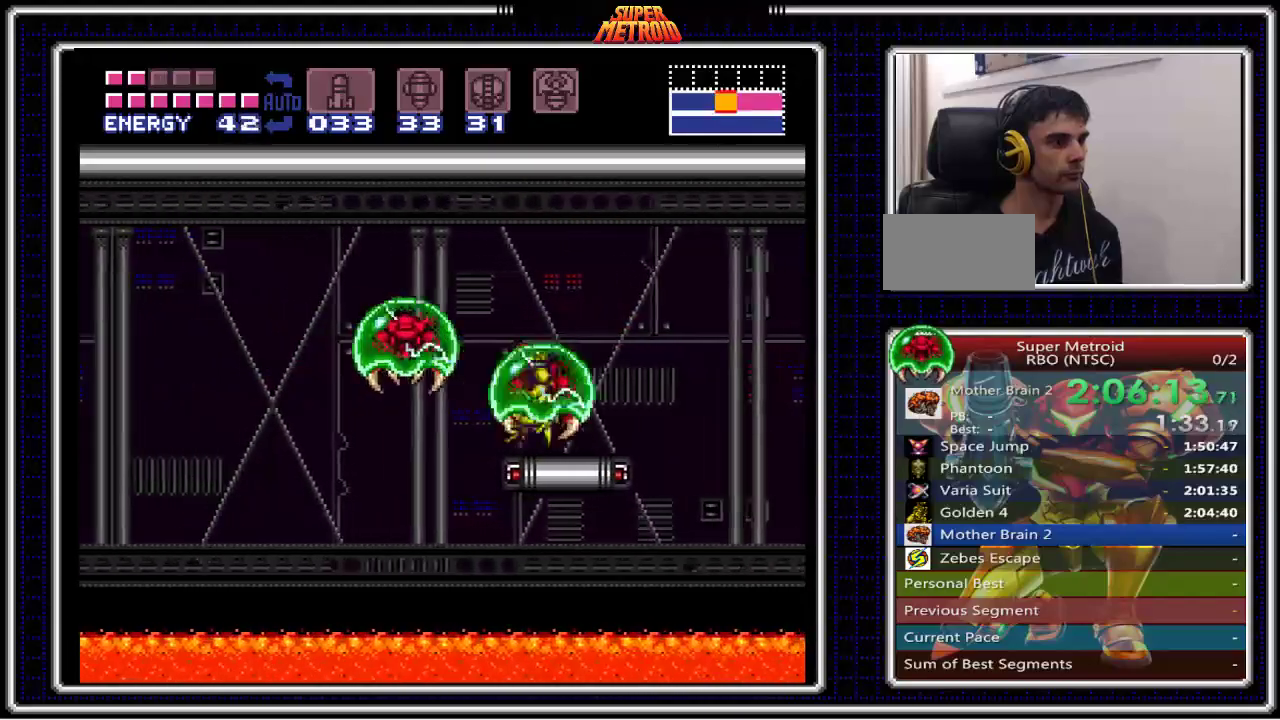
{"buttons": ["B", "DPAD_LEFT"], "events": [[117, "A", "down"], [250, "A", "up"]]}
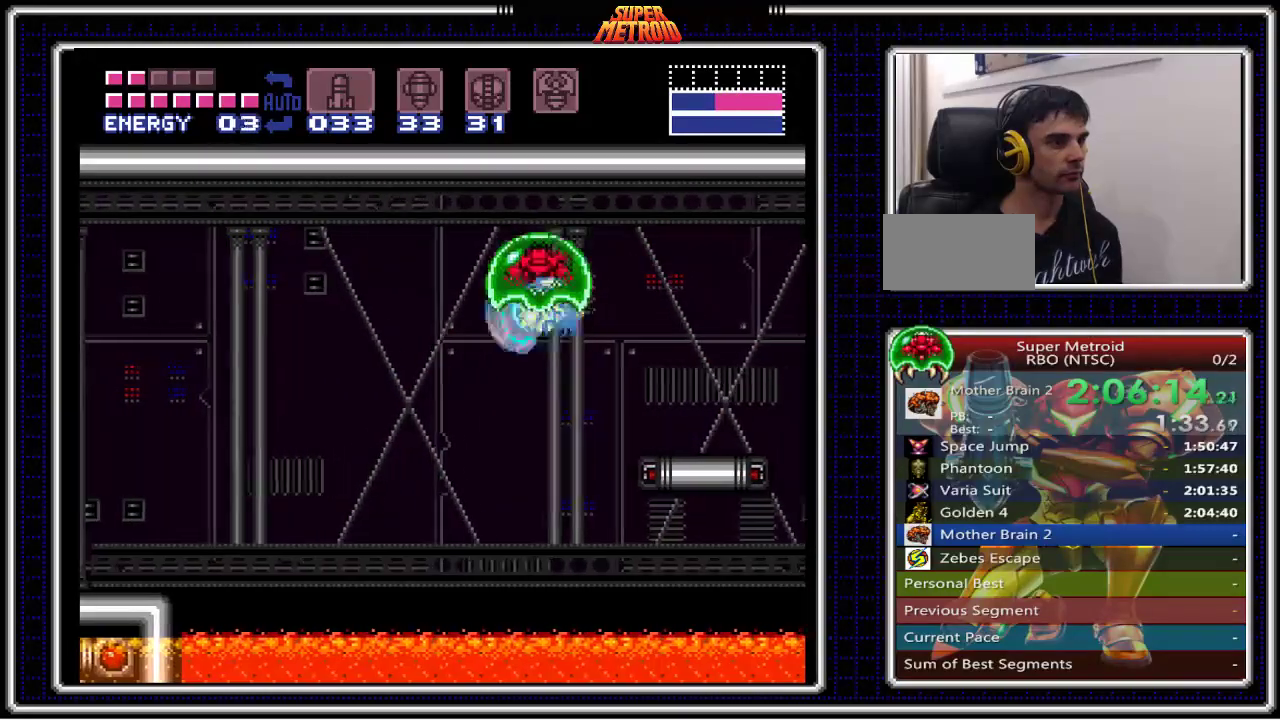
{"buttons": ["A", "B", "DPAD_LEFT"], "events": [[450, "A", "down"]]}
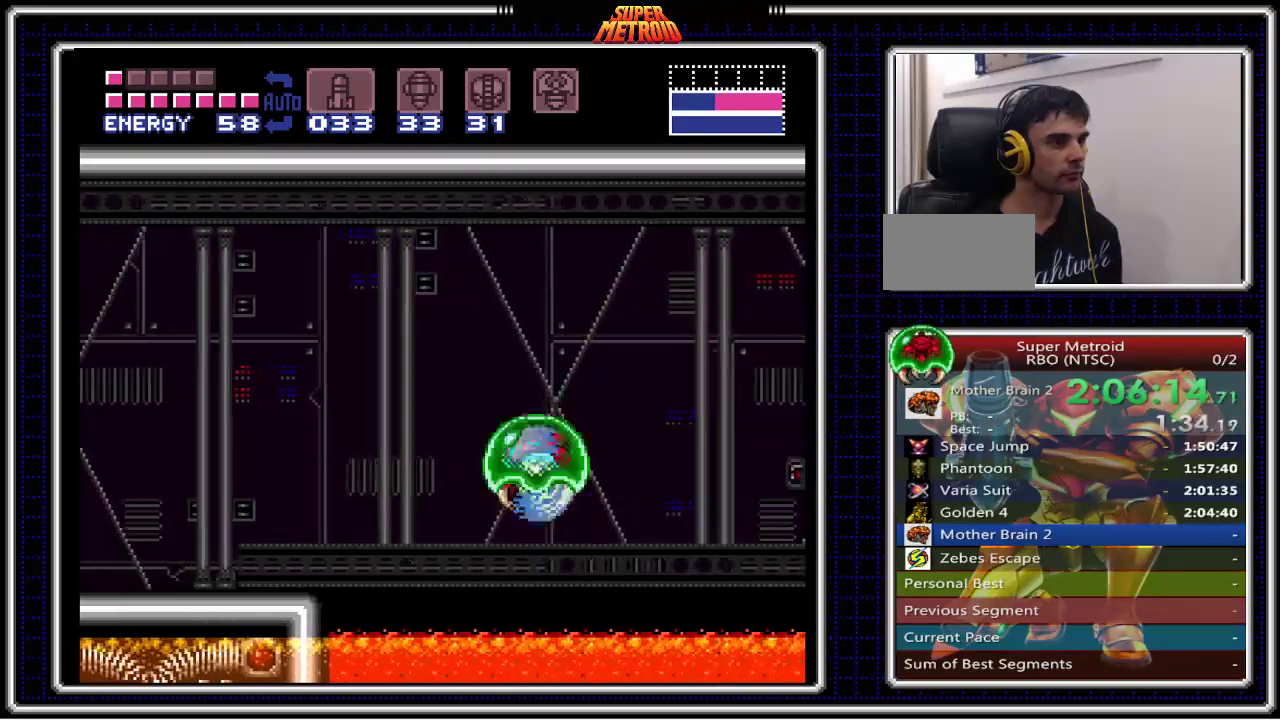
{"buttons": ["A", "B"], "events": [[200, "A", "up"], [283, "A", "down"], [350, "DPAD_LEFT", "up"], [450, "DPAD_DOWN", "down"], [500, "DPAD_DOWN", "up"]]}
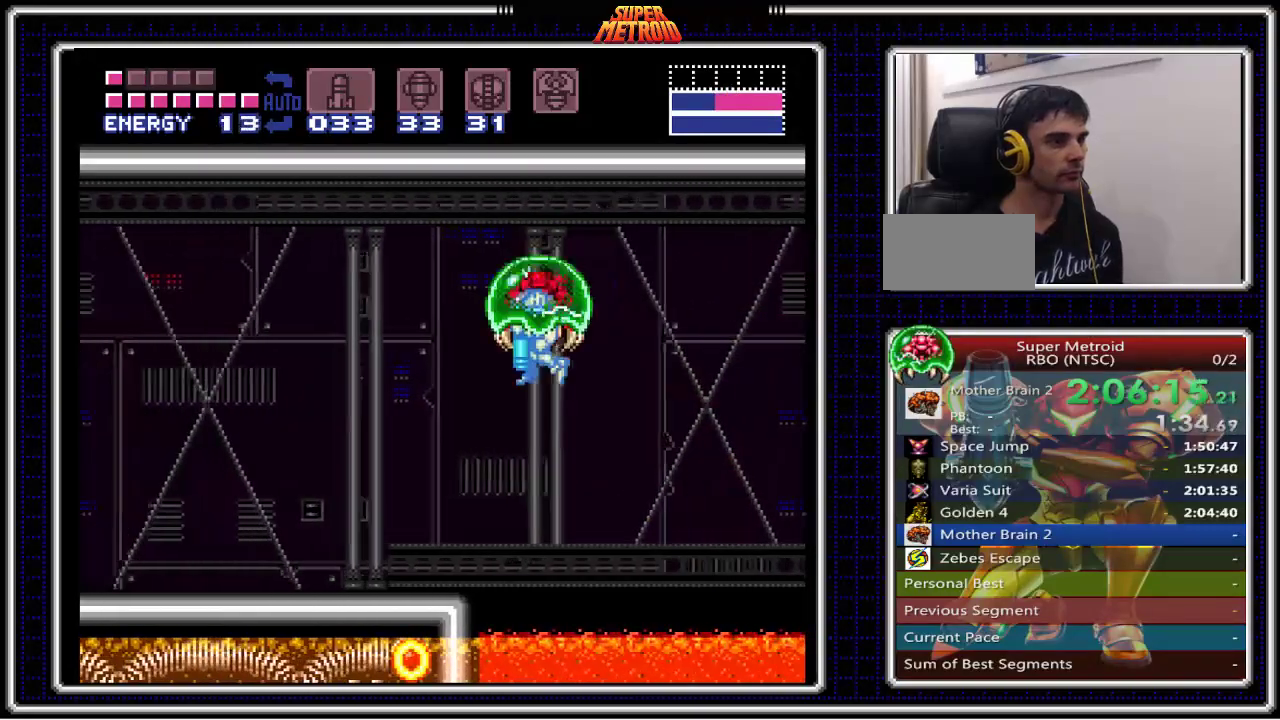
{"buttons": ["A", "B", "DPAD_LEFT"], "events": [[350, "DPAD_DOWN", "down"], [450, "DPAD_LEFT", "down"], [467, "DPAD_DOWN", "up"]]}
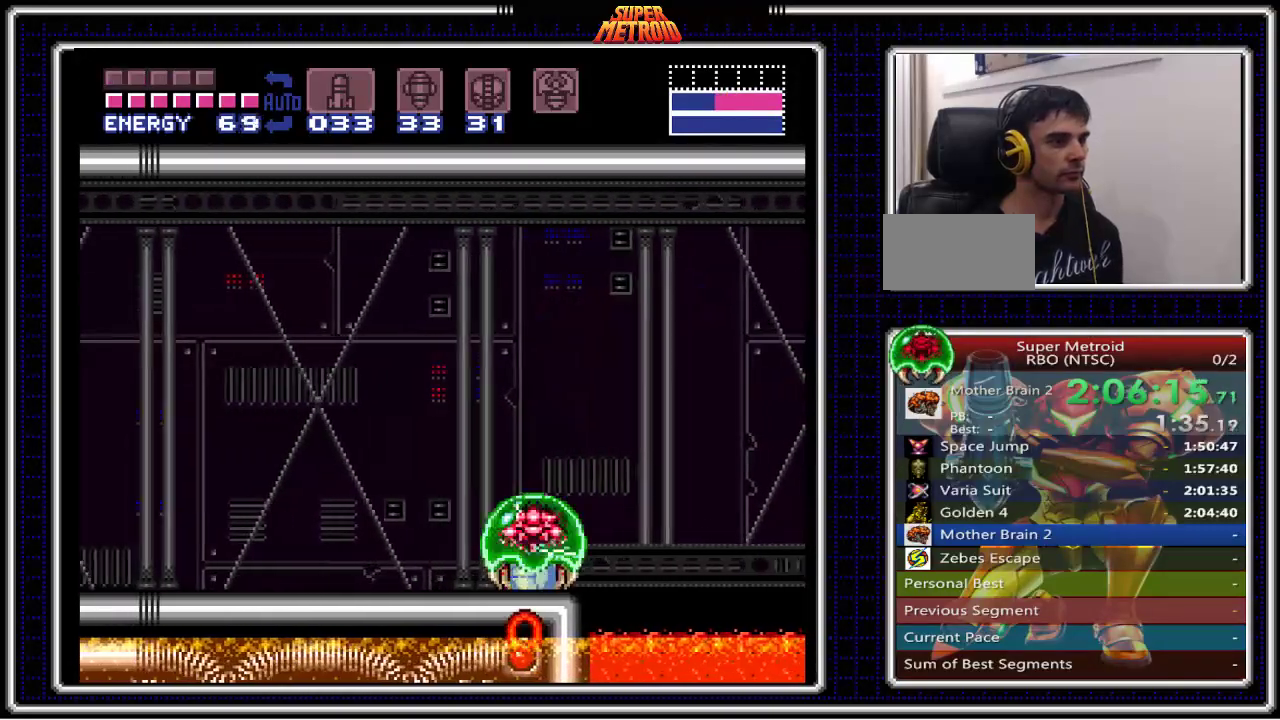
{"buttons": ["B", "DPAD_LEFT"], "events": [[17, "A", "up"]]}
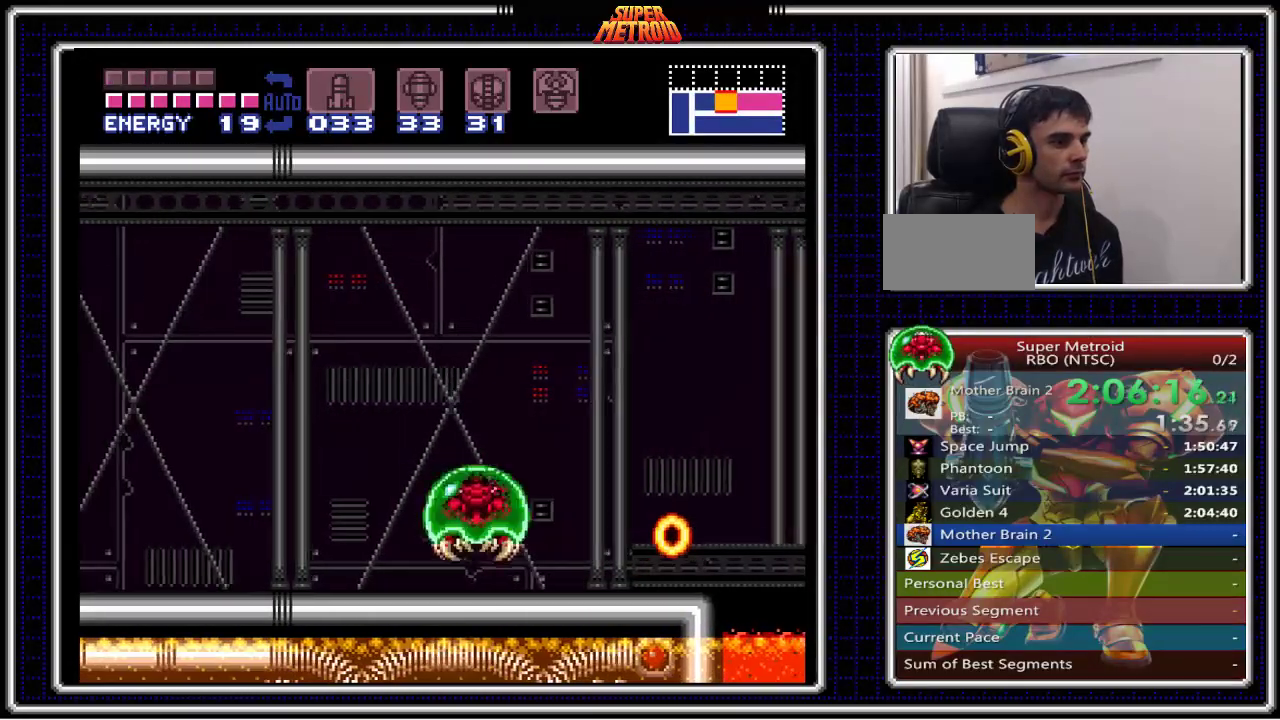
{"buttons": ["B", "DPAD_LEFT"], "events": []}
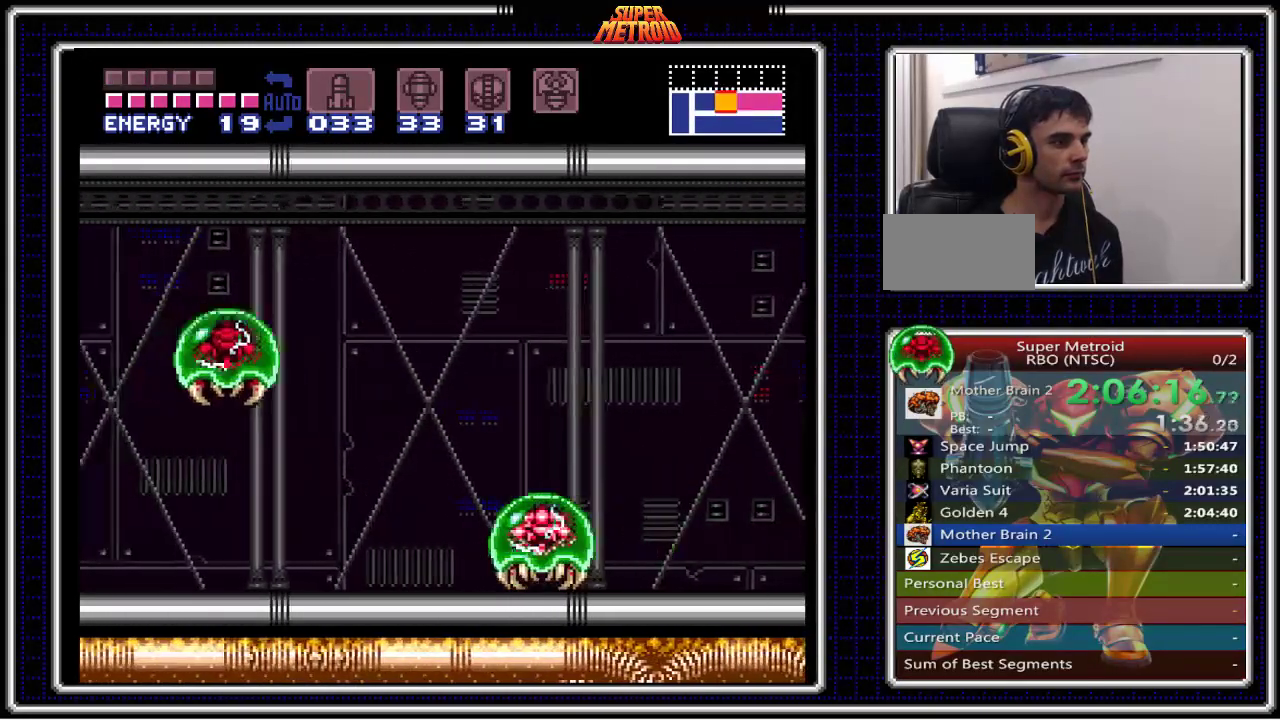
{"buttons": ["B", "DPAD_RIGHT"], "events": [[67, "X", "down"], [100, "DPAD_LEFT", "up"], [133, "X", "up"], [167, "DPAD_RIGHT", "down"]]}
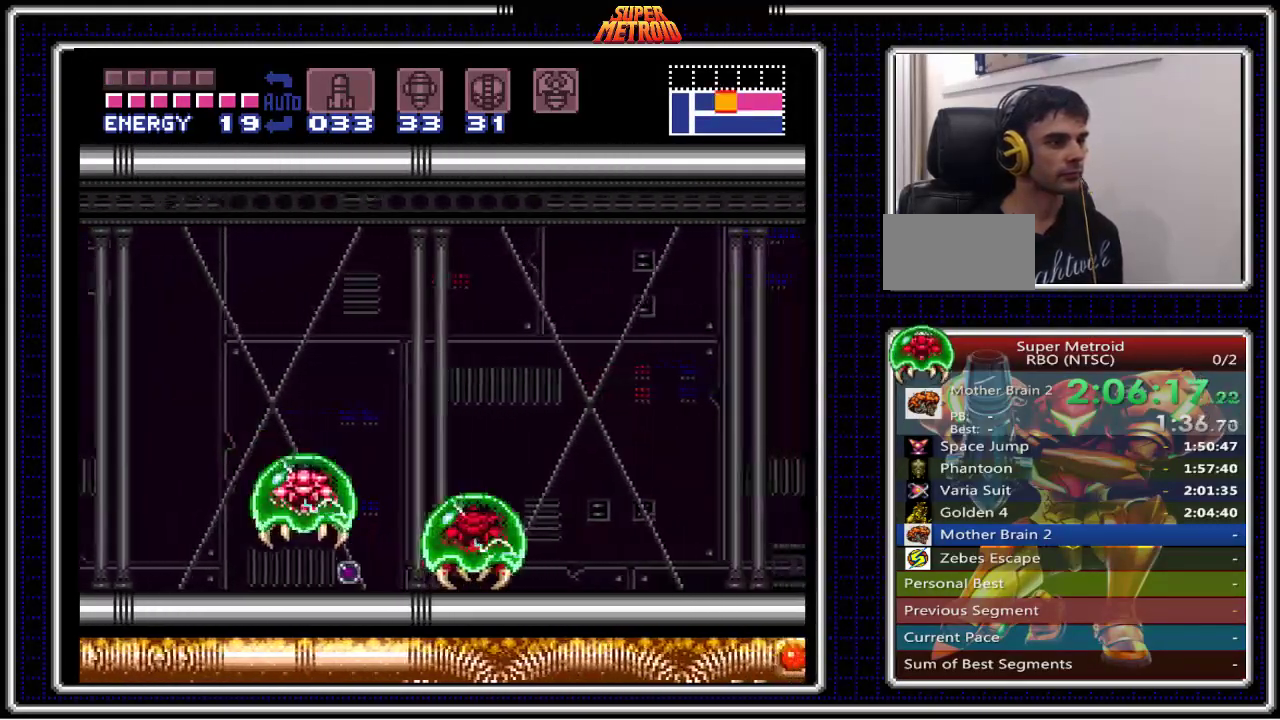
{"buttons": ["B", "DPAD_LEFT"], "events": [[50, "DPAD_RIGHT", "up"], [333, "DPAD_LEFT", "down"]]}
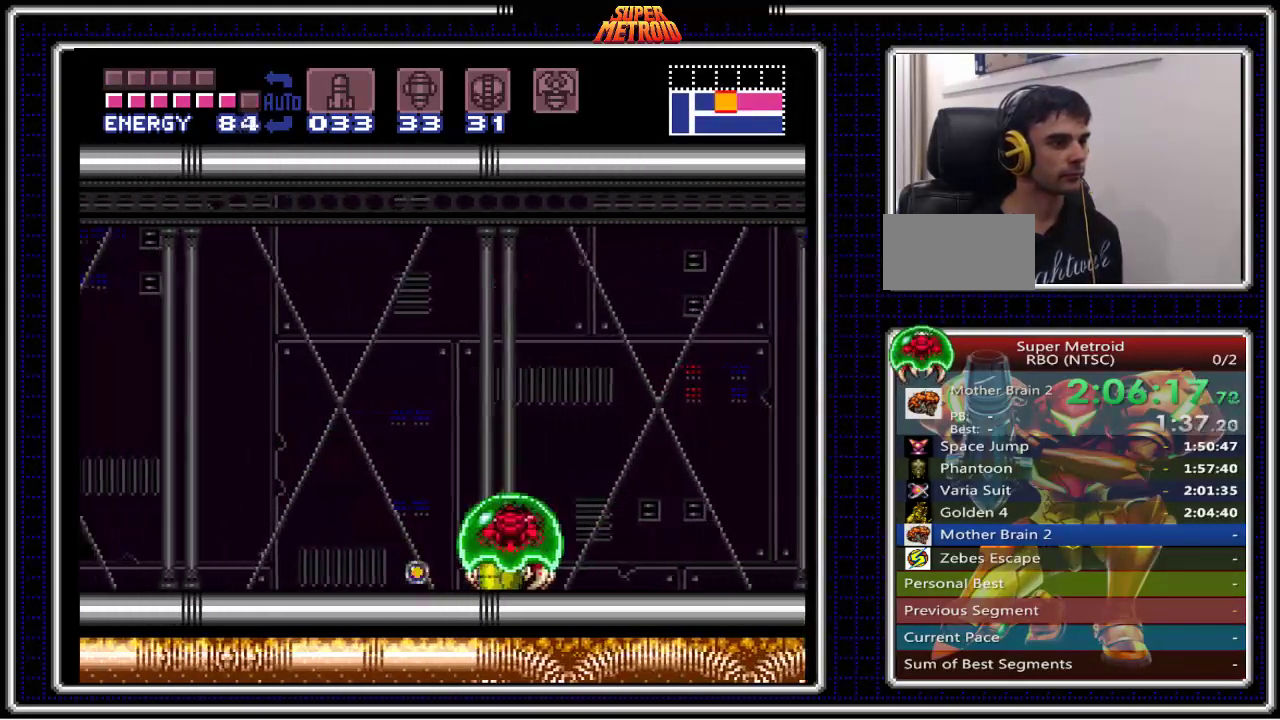
{"buttons": ["B", "DPAD_RIGHT"], "events": [[267, "DPAD_LEFT", "up"], [267, "DPAD_UP", "down"], [367, "DPAD_RIGHT", "down"], [417, "DPAD_UP", "up"], [450, "DPAD_RIGHT", "up"], [467, "DPAD_RIGHT", "down"]]}
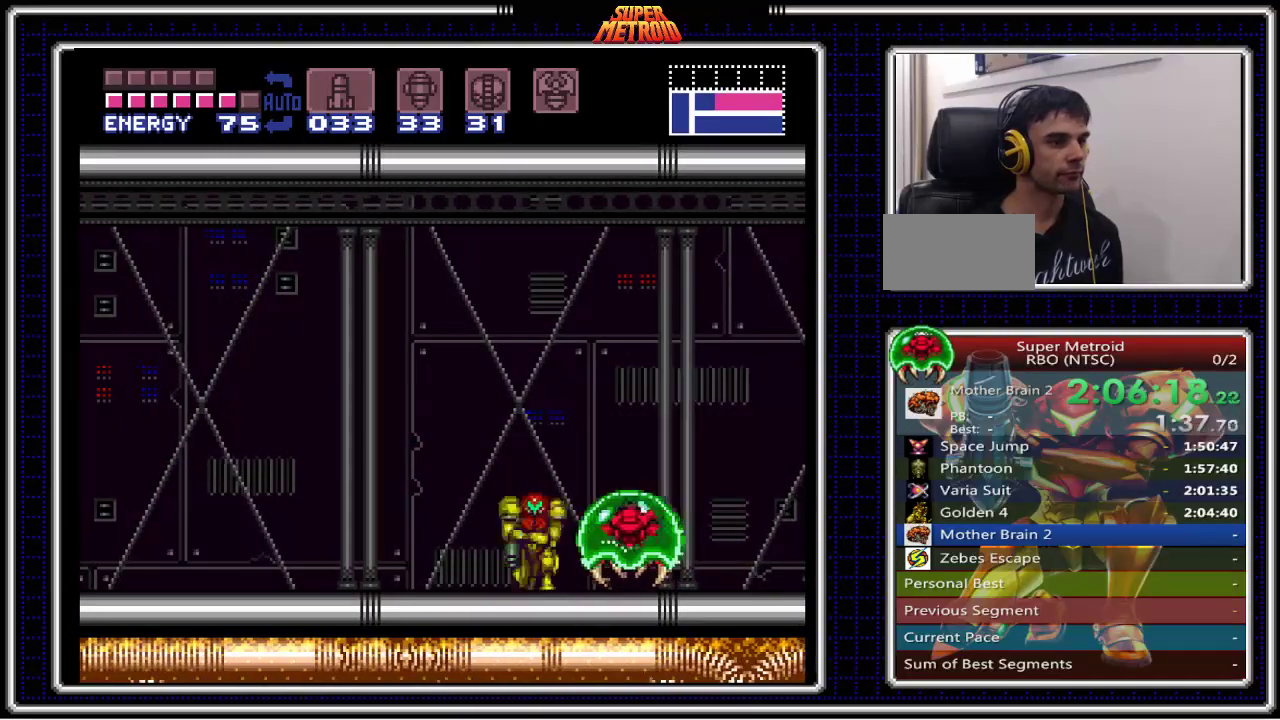
{"buttons": ["B", "Y"], "events": [[83, "DPAD_RIGHT", "up"], [117, "X", "down"], [217, "X", "up"], [350, "Y", "down"], [417, "Y", "up"], [483, "Y", "down"]]}
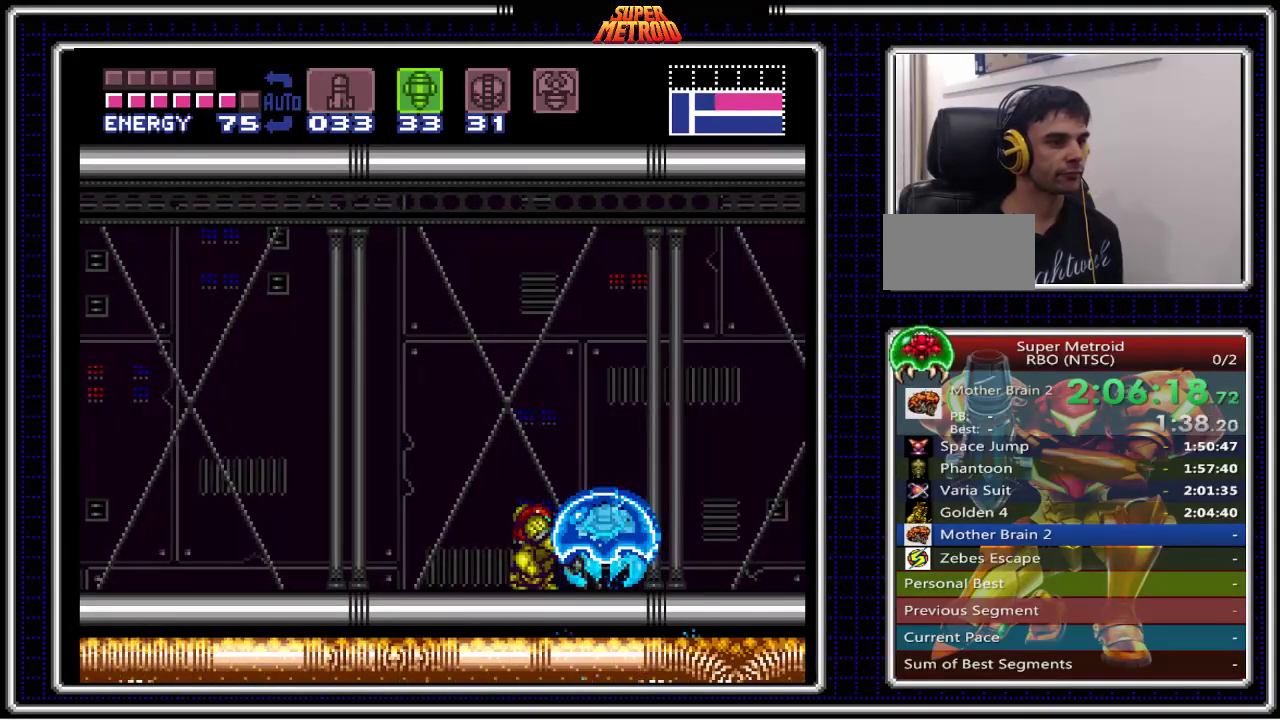
{"buttons": ["B"], "events": [[83, "DPAD_RIGHT", "down"], [83, "Y", "up"], [150, "X", "down"], [267, "X", "up"], [450, "DPAD_RIGHT", "up"]]}
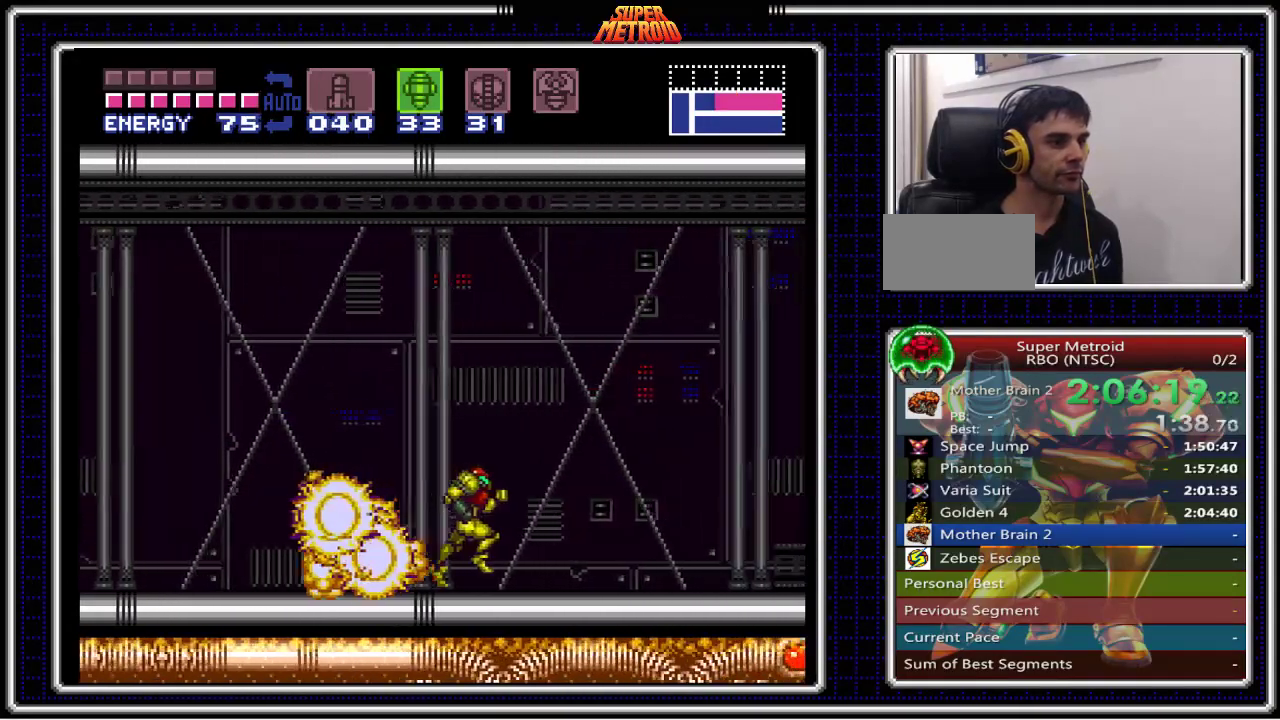
{"buttons": ["B", "DPAD_LEFT"], "events": [[50, "SELECT", "down"], [133, "SELECT", "up"], [183, "DPAD_LEFT", "down"]]}
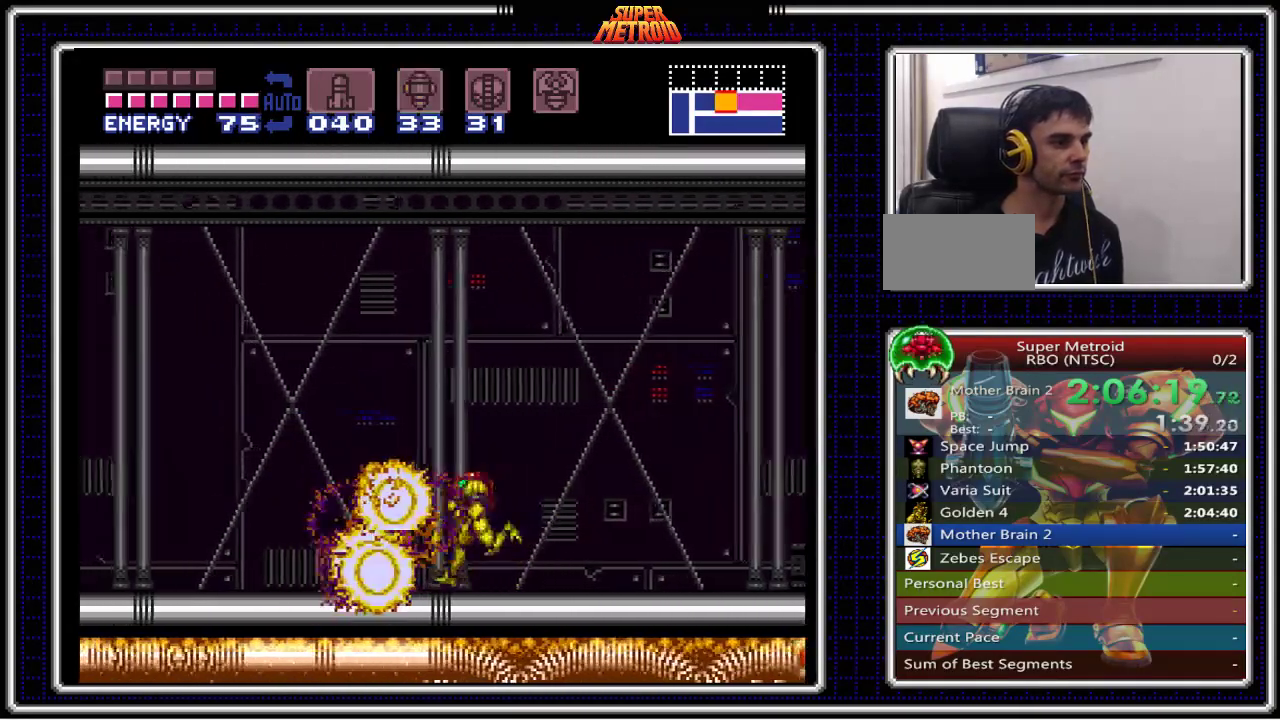
{"buttons": ["B", "DPAD_LEFT"], "events": [[250, "X", "down"], [450, "X", "up"]]}
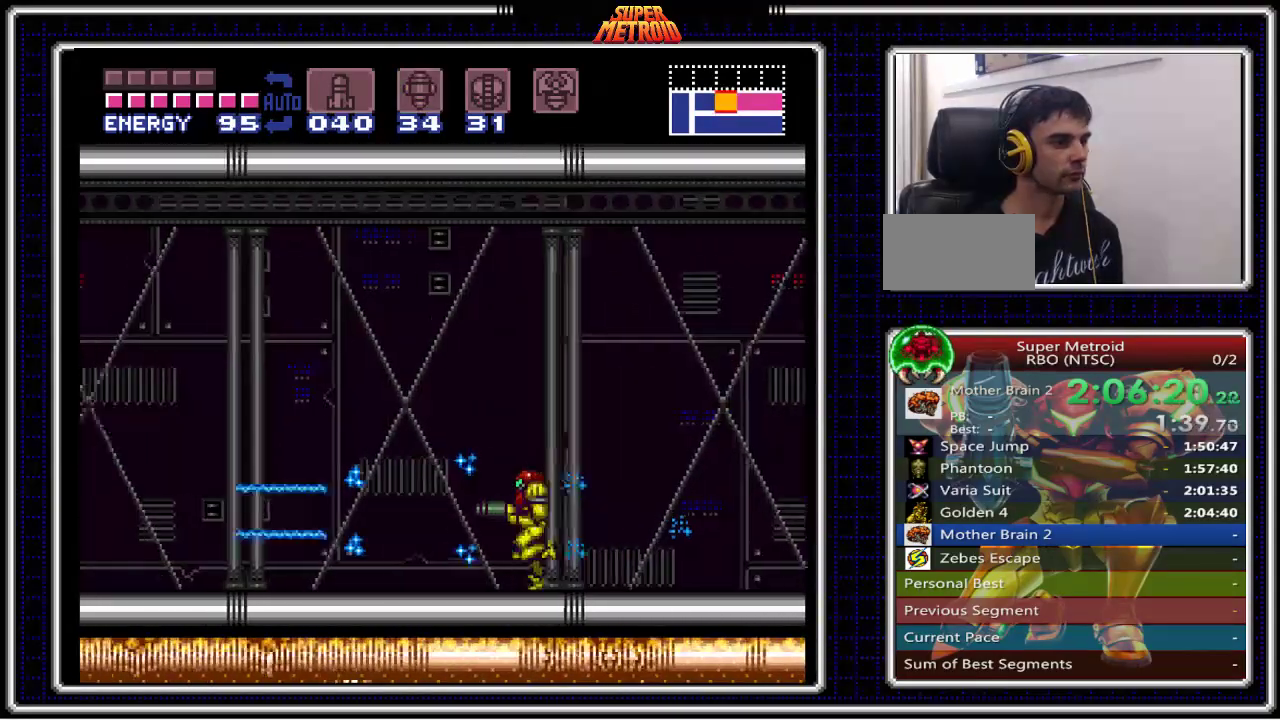
{"buttons": ["B", "DPAD_LEFT"], "events": []}
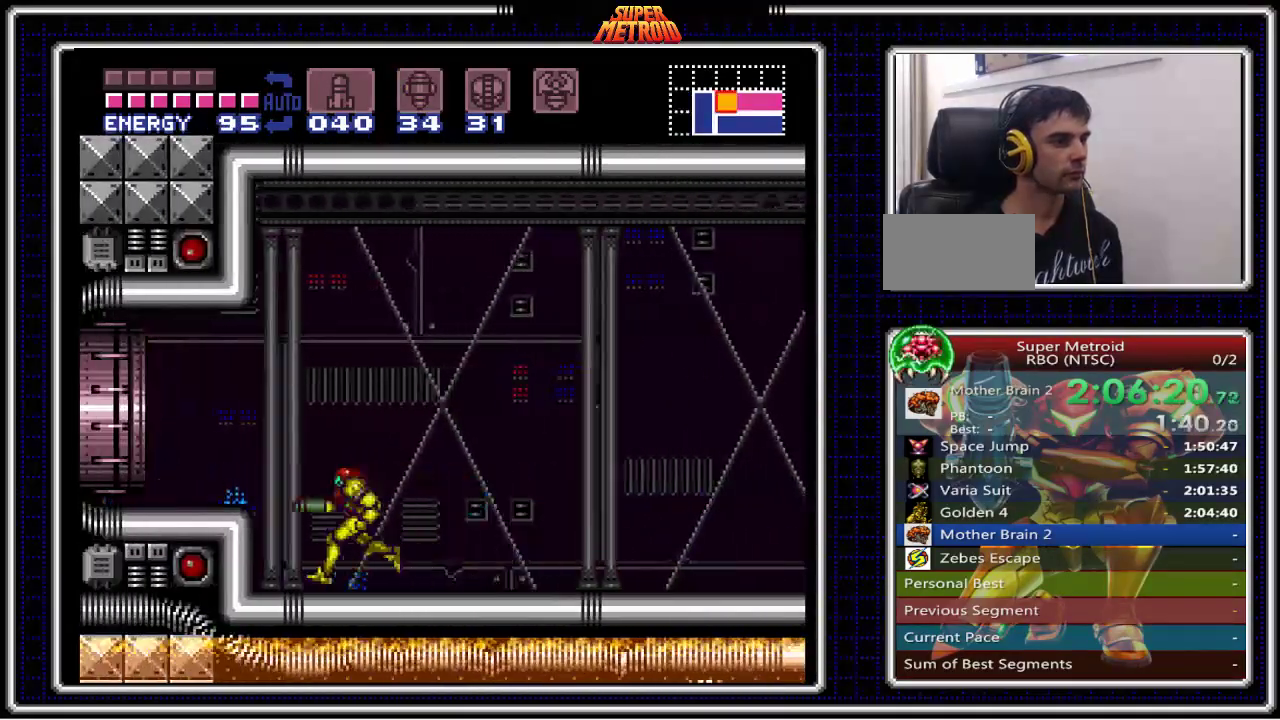
{"buttons": ["B", "DPAD_DOWN"], "events": [[17, "A", "down"], [117, "DPAD_DOWN", "down"], [117, "DPAD_LEFT", "up"], [133, "A", "up"]]}
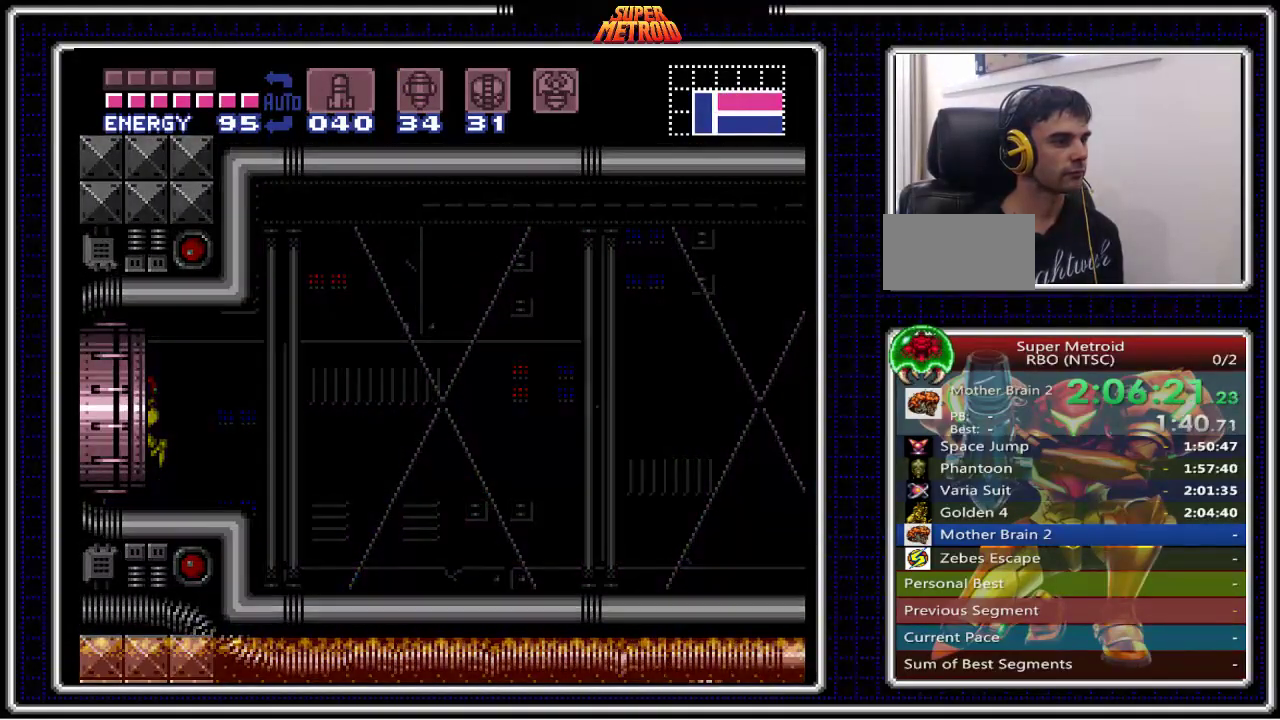
{"buttons": ["A", "B"], "events": [[50, "DPAD_DOWN", "up"], [217, "A", "down"], [233, "DPAD_RIGHT", "down"], [383, "DPAD_RIGHT", "up"]]}
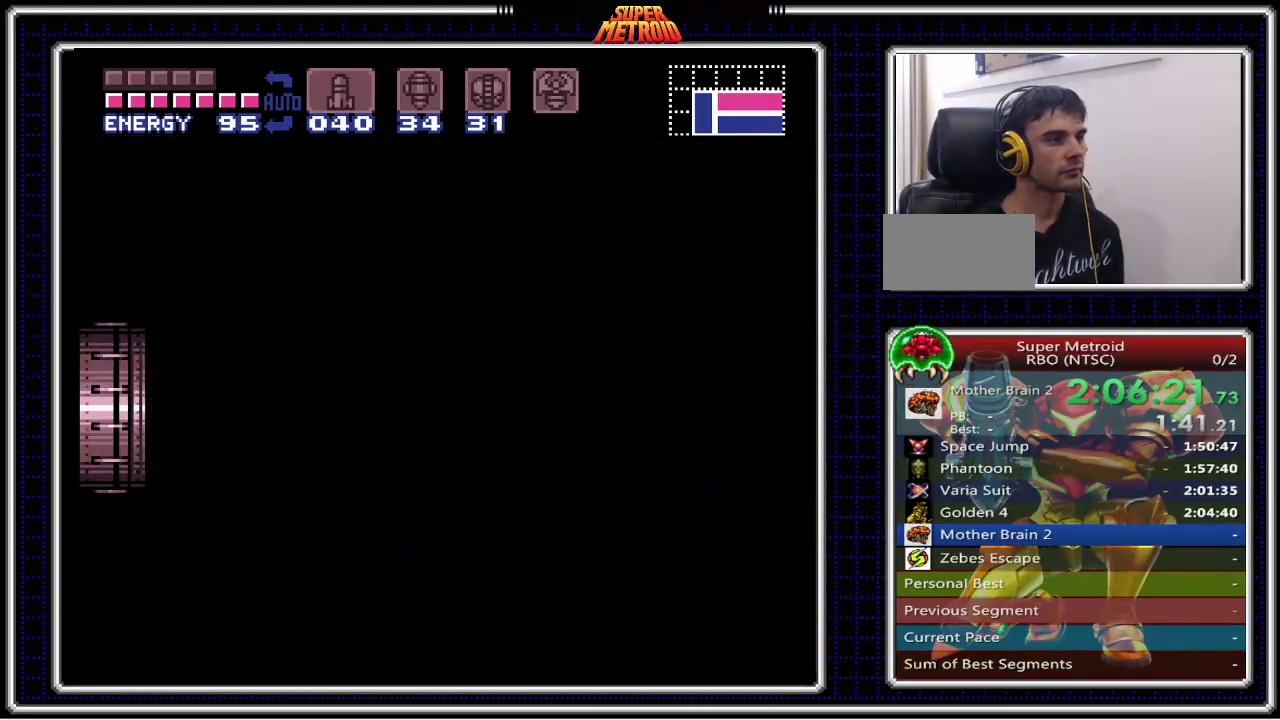
{"buttons": ["A", "B"], "events": []}
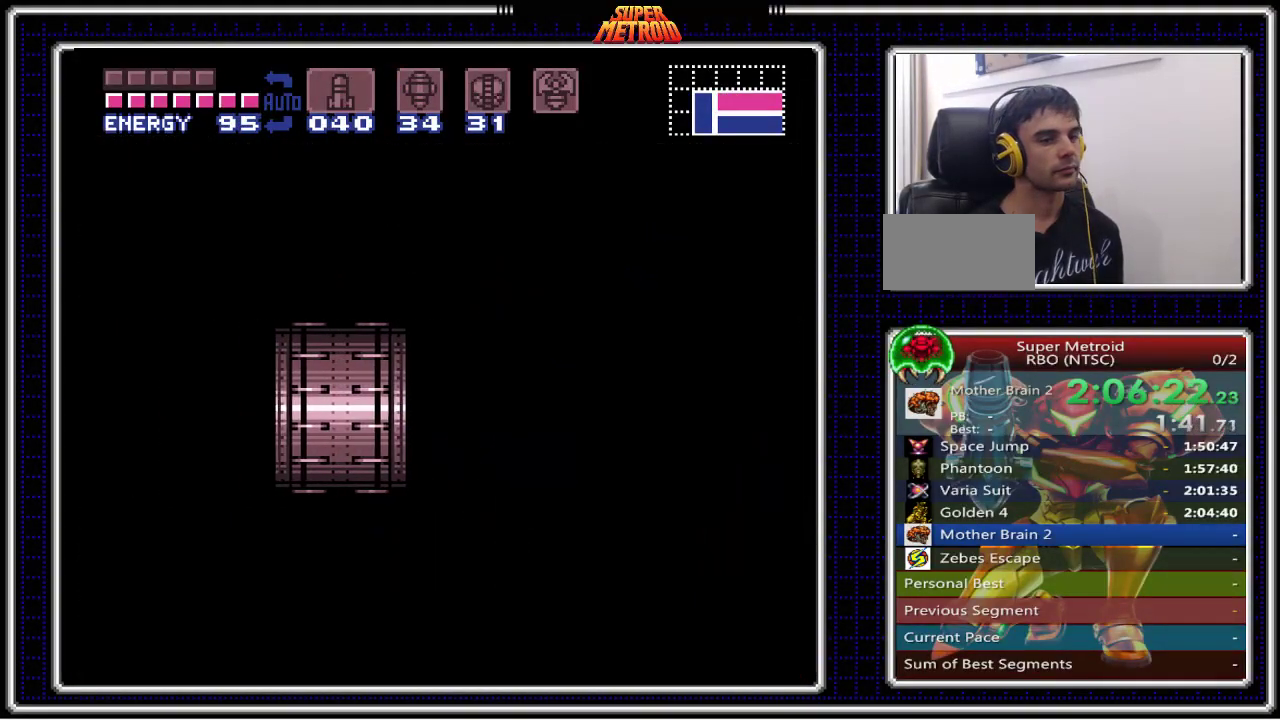
{"buttons": ["A", "B"], "events": []}
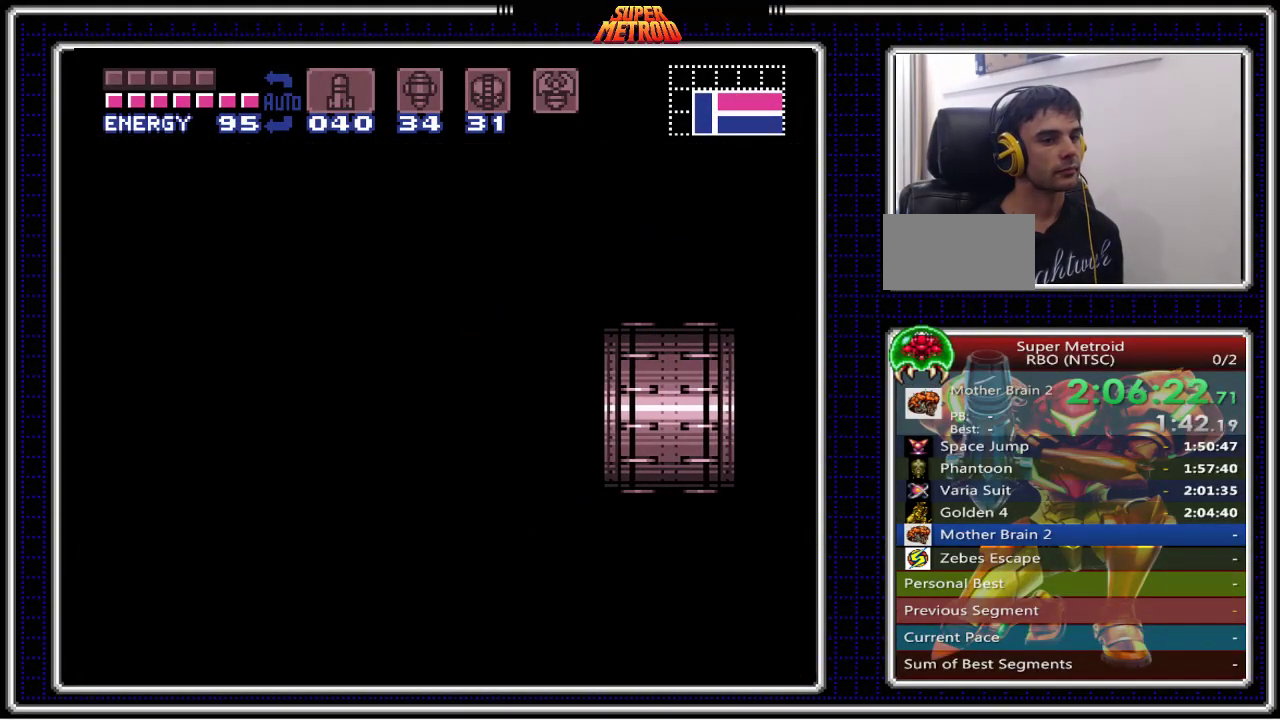
{"buttons": ["A", "B"], "events": []}
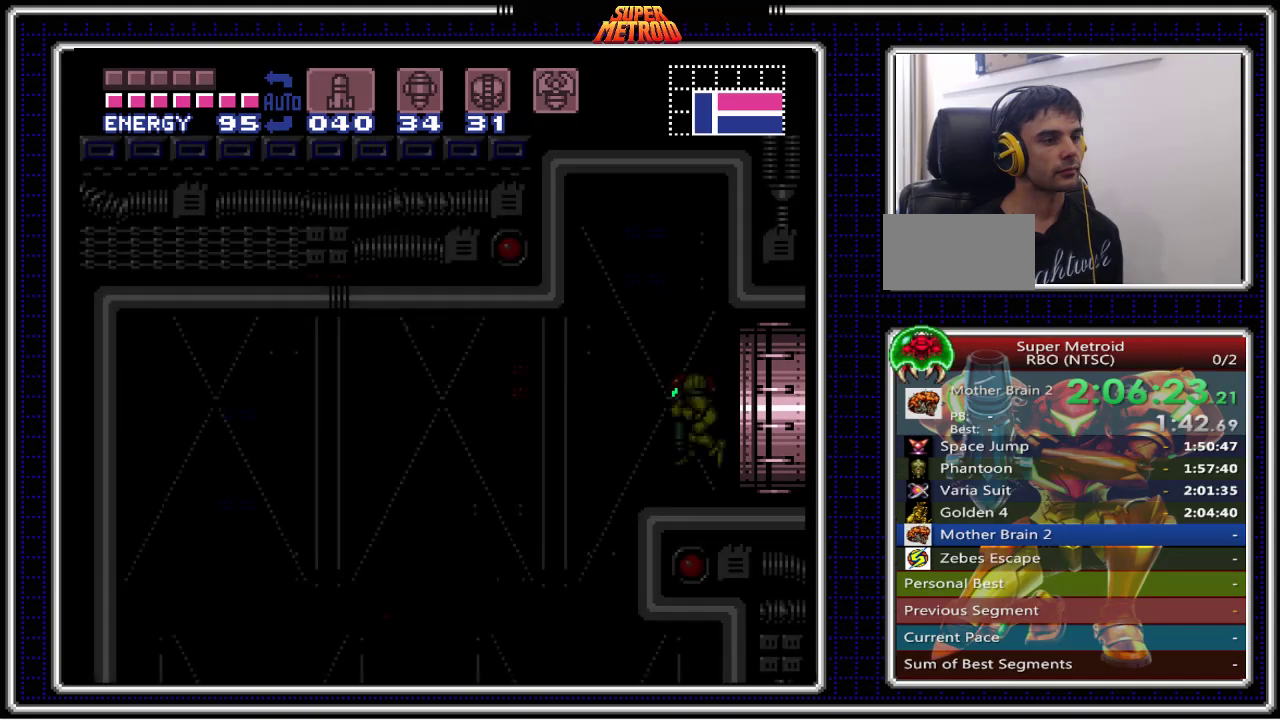
{"buttons": ["A", "B", "DPAD_RIGHT"], "events": [[467, "DPAD_RIGHT", "down"]]}
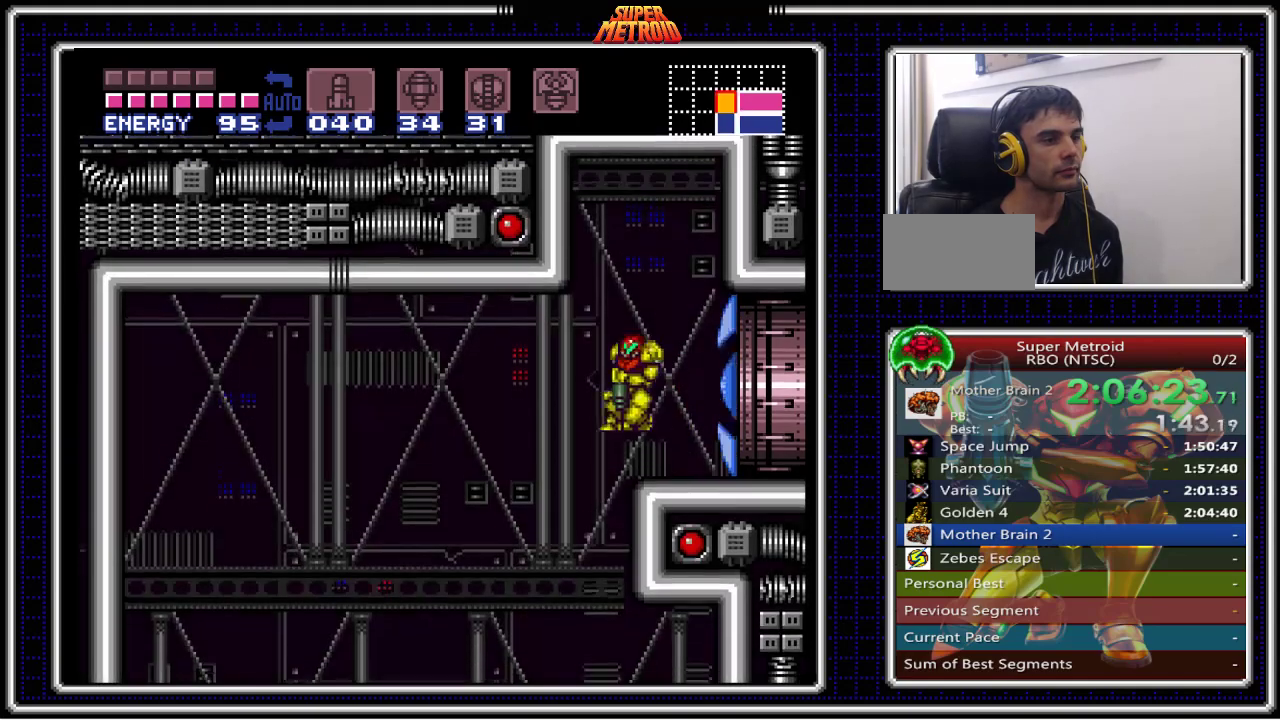
{"buttons": ["A", "B", "DPAD_RIGHT"], "events": [[83, "DPAD_RIGHT", "up"], [183, "DPAD_DOWN", "down"], [250, "DPAD_DOWN", "up"], [500, "DPAD_RIGHT", "down"]]}
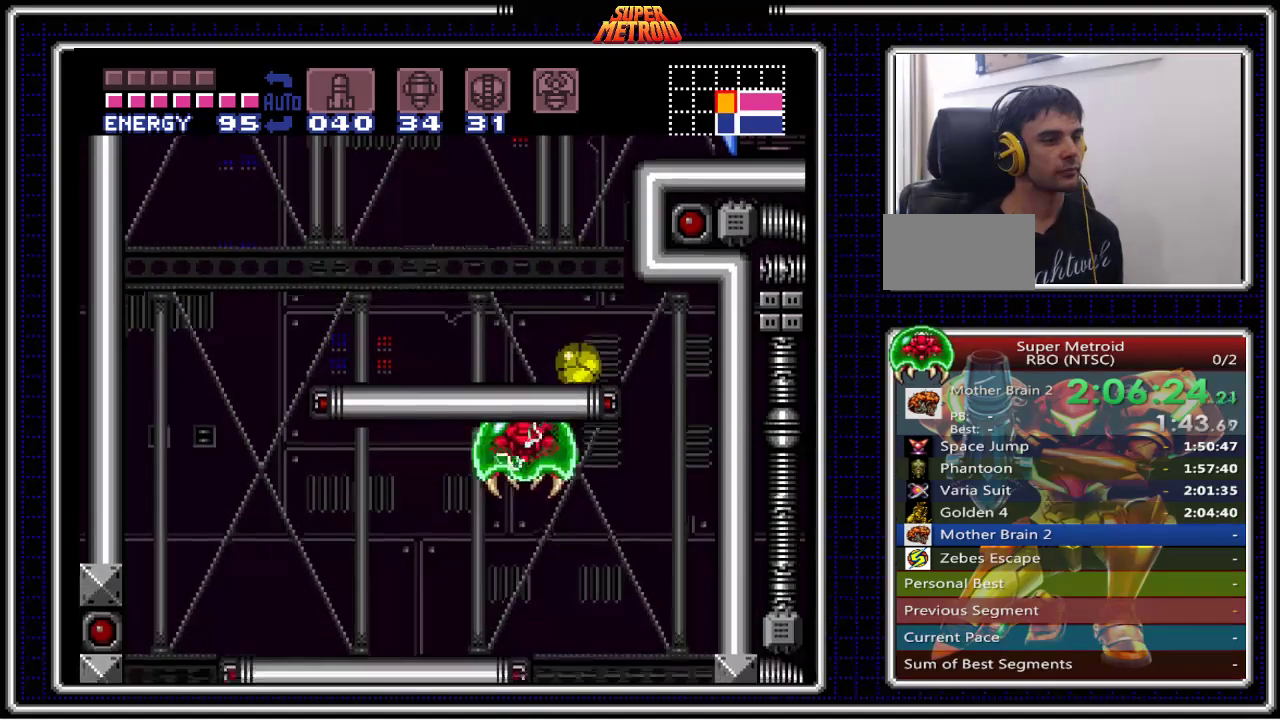
{"buttons": ["B", "DPAD_RIGHT"], "events": [[167, "A", "up"]]}
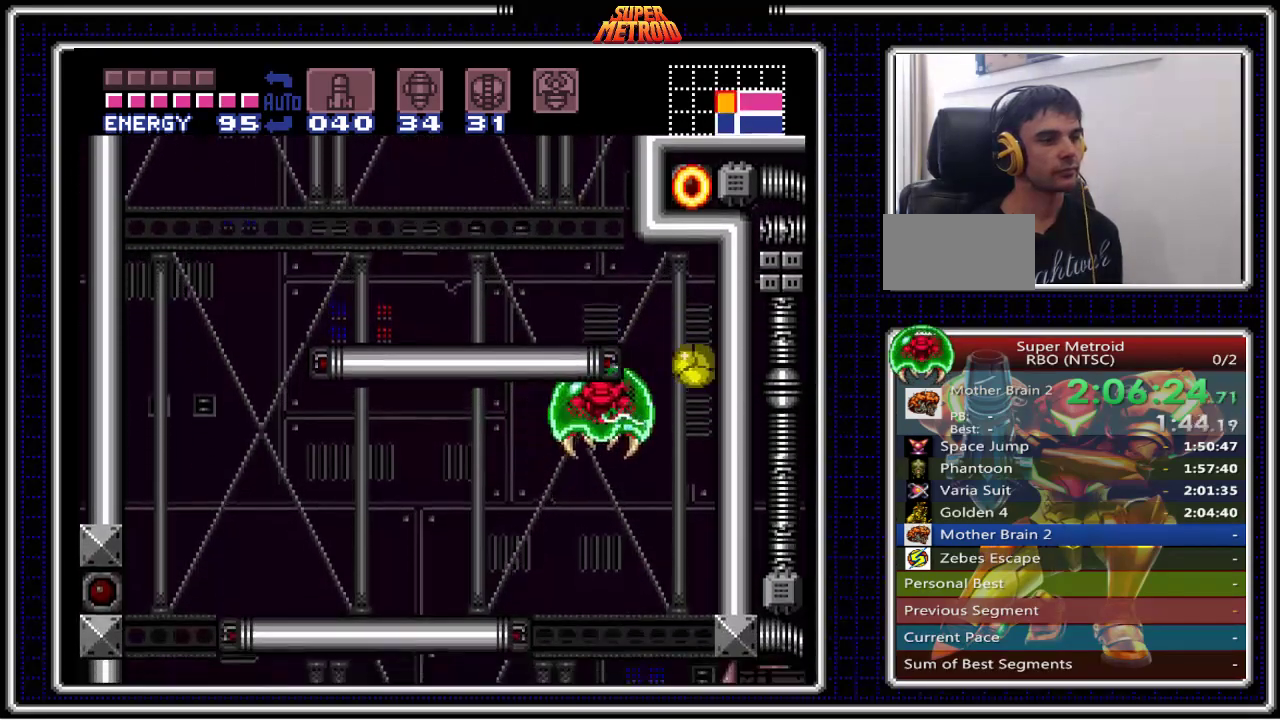
{"buttons": ["B", "DPAD_LEFT"], "events": [[333, "DPAD_RIGHT", "up"], [400, "DPAD_LEFT", "down"]]}
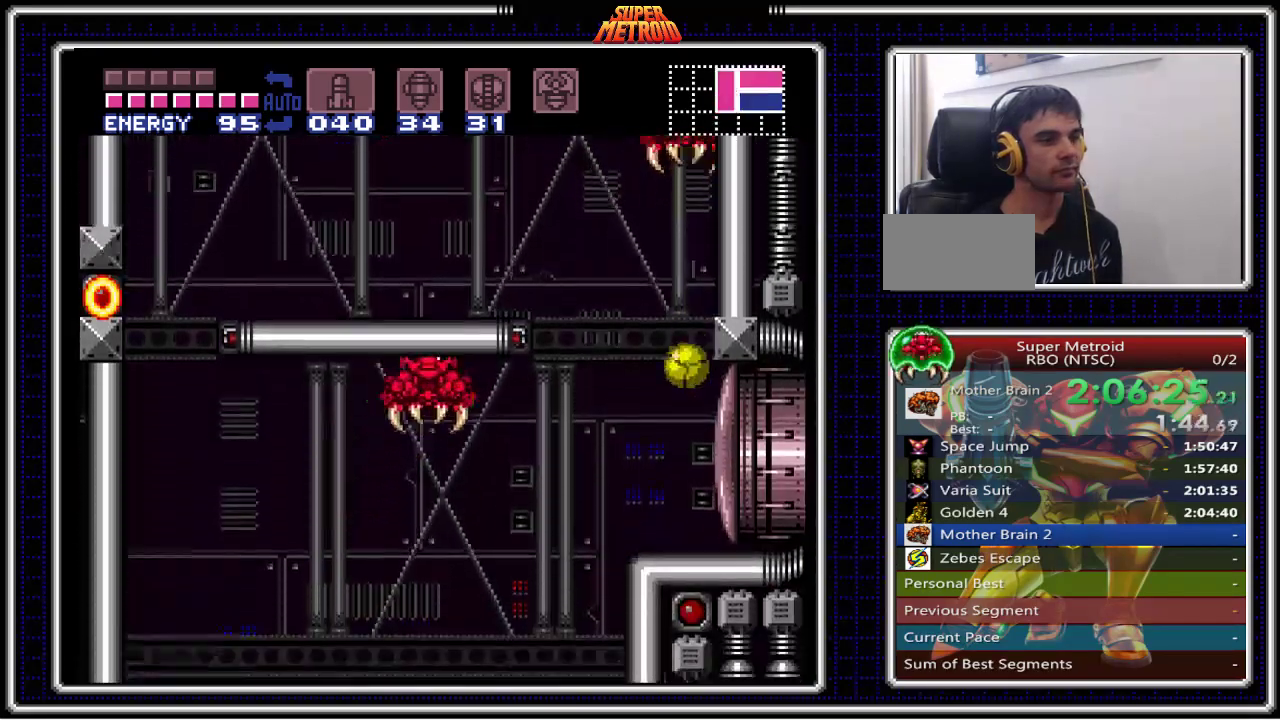
{"buttons": ["DPAD_UP"], "events": [[467, "DPAD_LEFT", "up"], [483, "B", "up"], [500, "DPAD_UP", "down"]]}
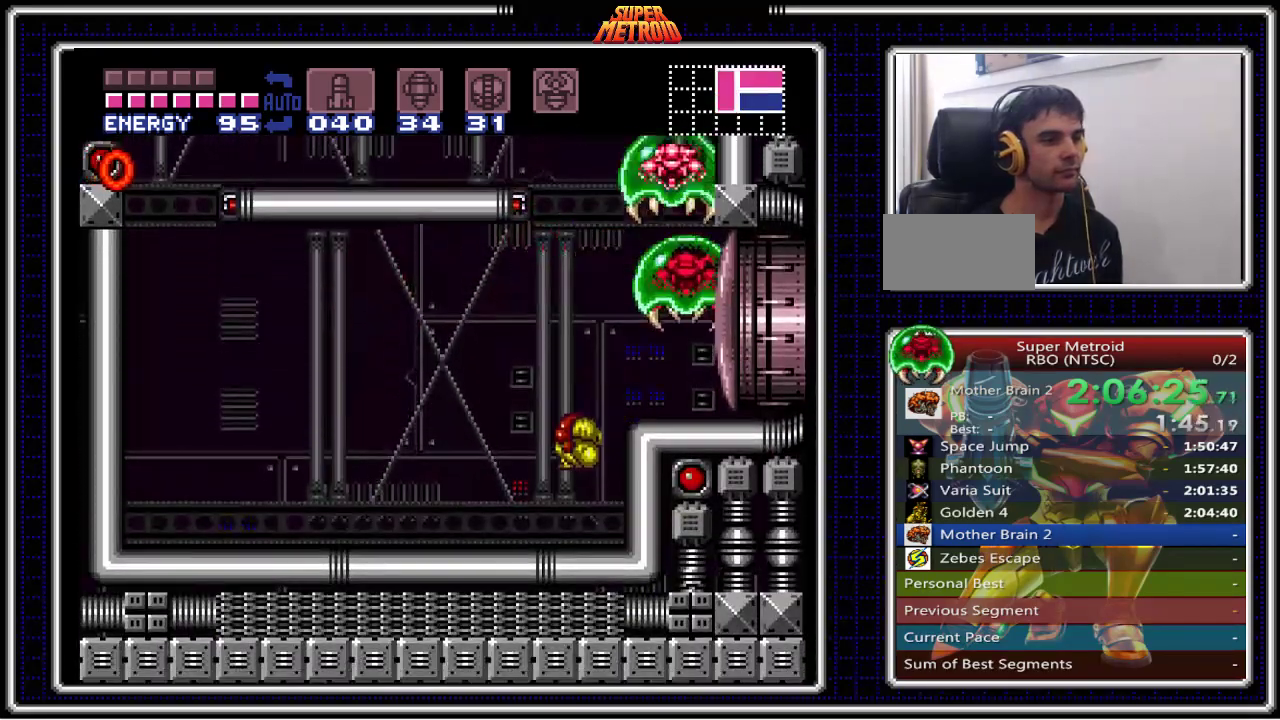
{"buttons": [], "events": [[83, "DPAD_UP", "up"], [167, "DPAD_RIGHT", "down"], [283, "DPAD_RIGHT", "up"], [300, "X", "down"], [450, "X", "up"]]}